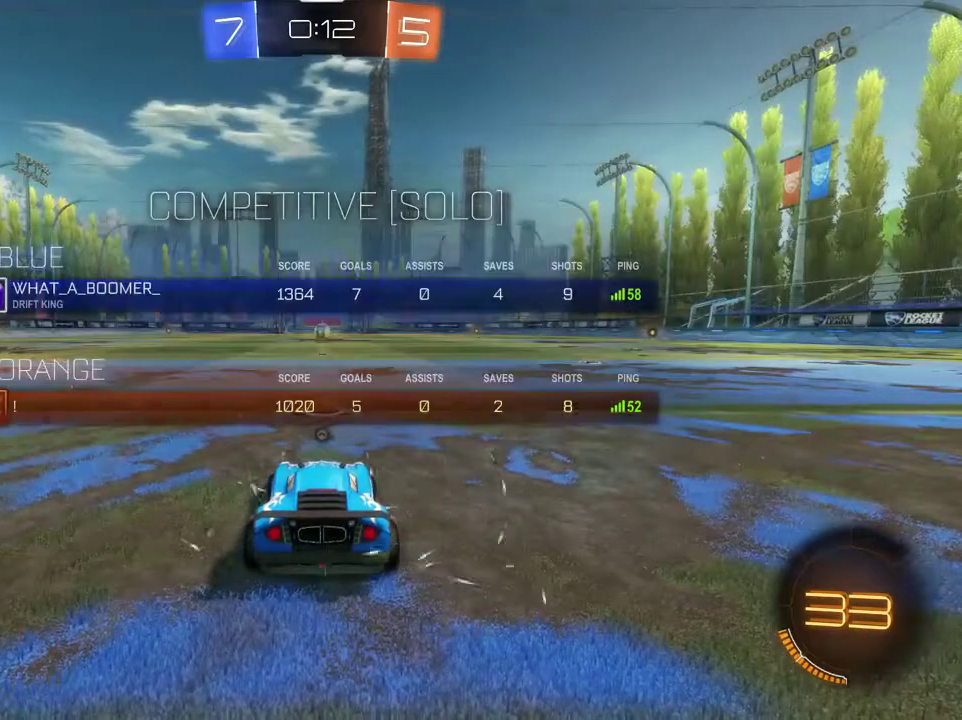
Gameplay with a controller (PlayStation layout); each line is a JSON object with the inputs held at the frame after it (dt_ms = milliseconds from this image to that frame). "events" lists button and stick changes between this image and that frame as [ms after this image, input, new state], when the widget could be followed in between.
{"dt_ms": 301, "buttons": ["SQUARE", "R1"], "left_stick": "center", "right_stick": "center", "events": [[100, "TRIANGLE", "up"], [134, "R2", "up"], [234, "SQUARE", "down"]]}
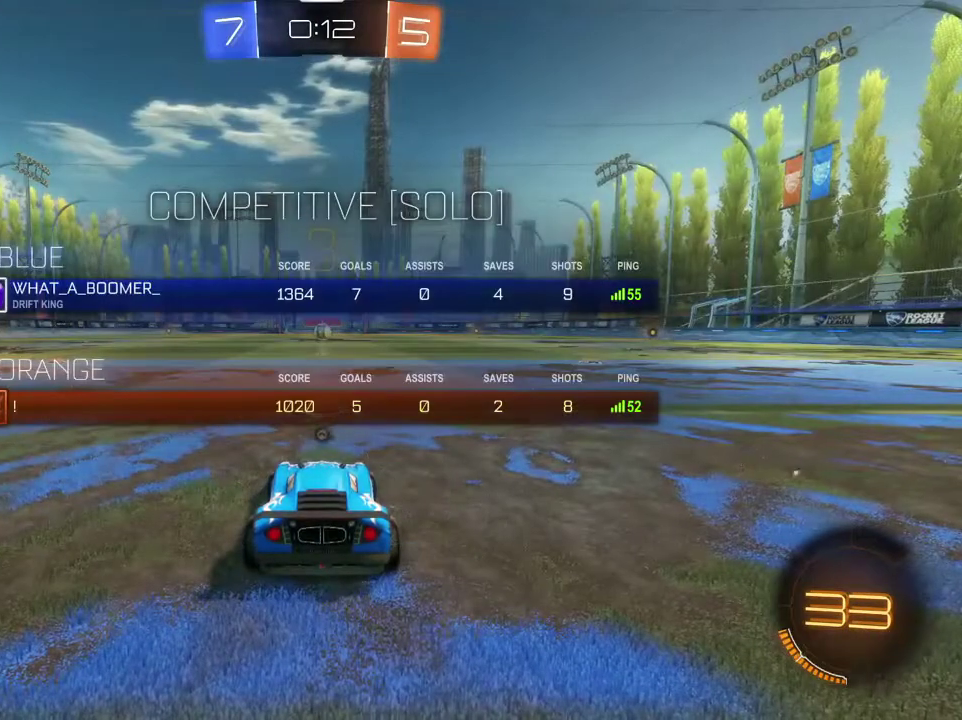
{"dt_ms": 700, "buttons": ["SQUARE", "R1", "R2"], "left_stick": "center", "right_stick": "center", "events": [[66, "R2", "down"]]}
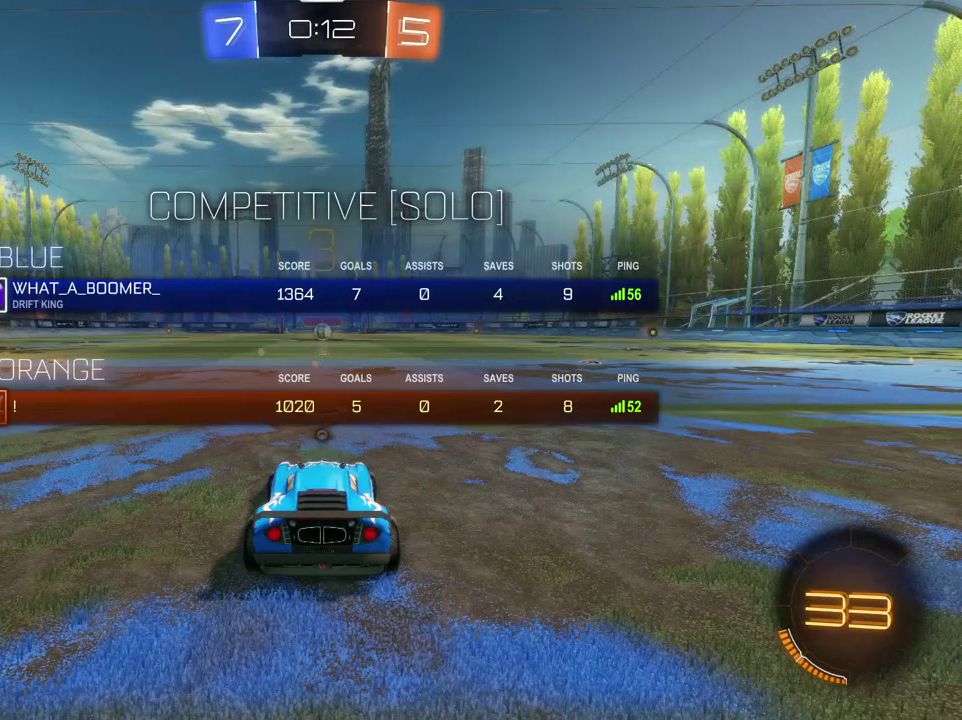
{"dt_ms": 501, "buttons": ["SQUARE", "R1", "R2"], "left_stick": "center", "right_stick": "center", "events": []}
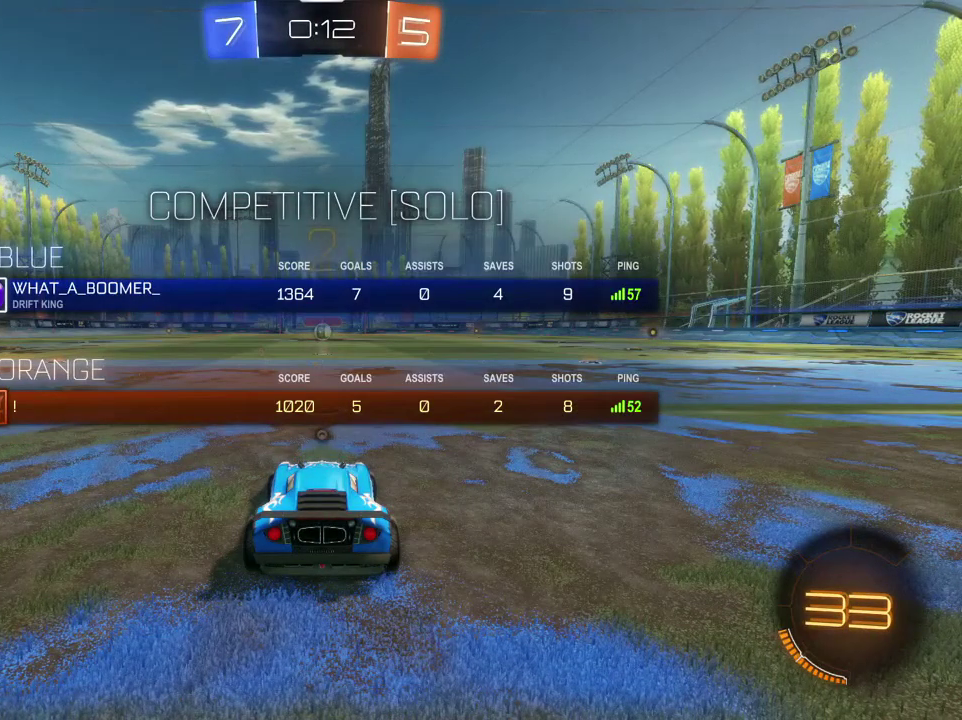
{"dt_ms": 500, "buttons": ["SQUARE", "R1"], "left_stick": "center", "right_stick": "center", "events": [[133, "R2", "up"]]}
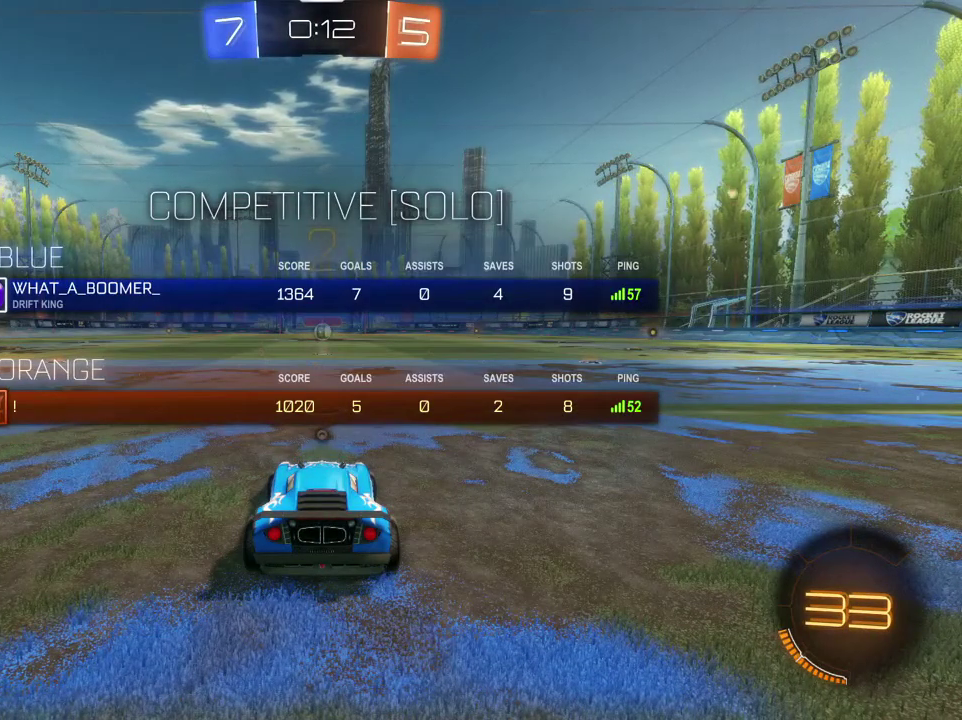
{"dt_ms": 501, "buttons": ["SQUARE", "R1", "R2"], "left_stick": "center", "right_stick": "center", "events": [[134, "R2", "down"]]}
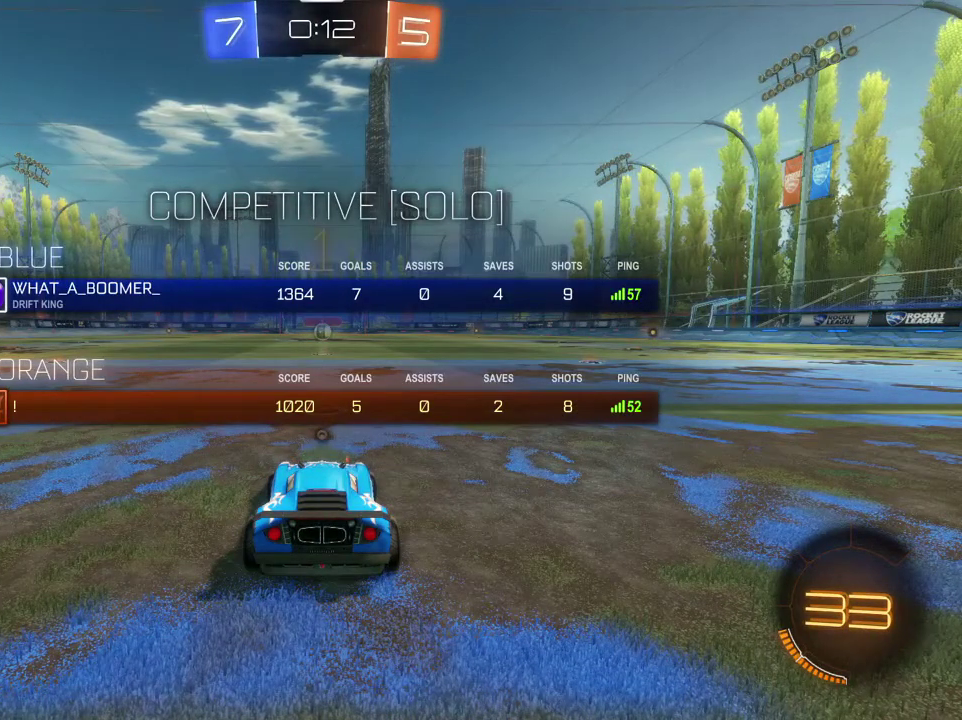
{"dt_ms": 500, "buttons": ["R1", "R2"], "left_stick": "center", "right_stick": "center", "events": [[334, "SQUARE", "up"]]}
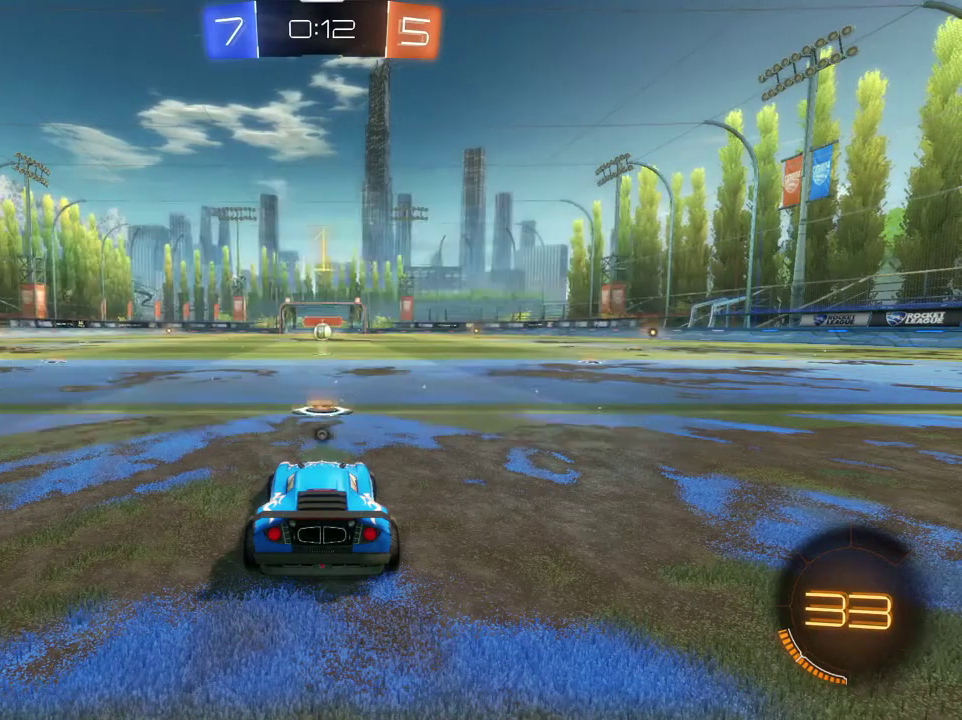
{"dt_ms": 601, "buttons": ["R1", "R2"], "left_stick": "center", "right_stick": "center", "events": []}
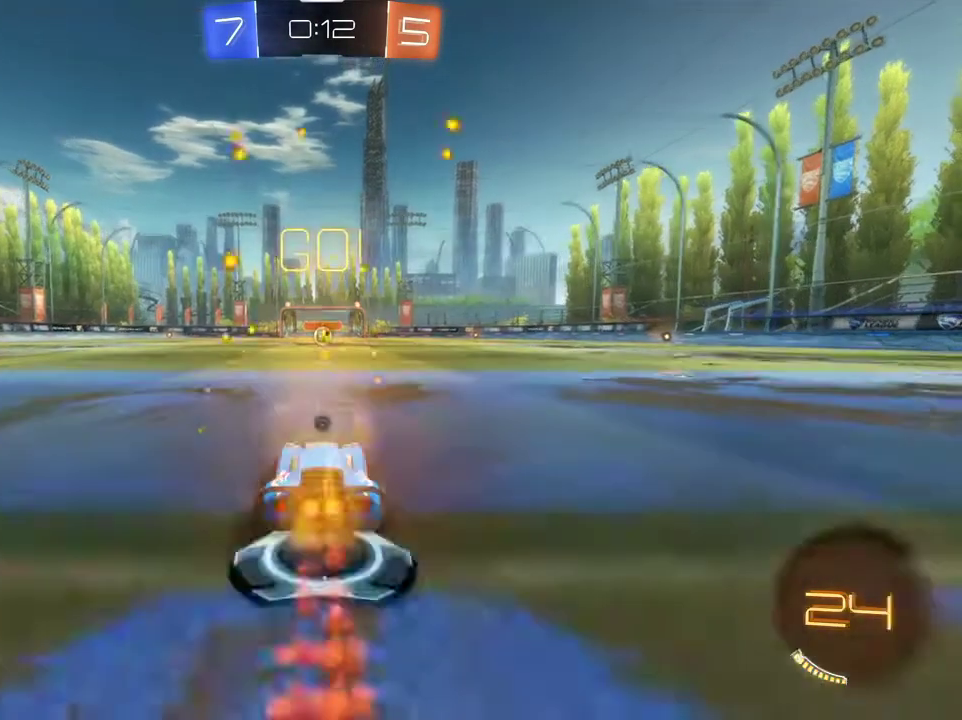
{"dt_ms": 400, "buttons": ["CROSS", "R1", "R2"], "left_stick": "up", "right_stick": "center", "events": [[167, "left_stick", "up"], [234, "CROSS", "down"]]}
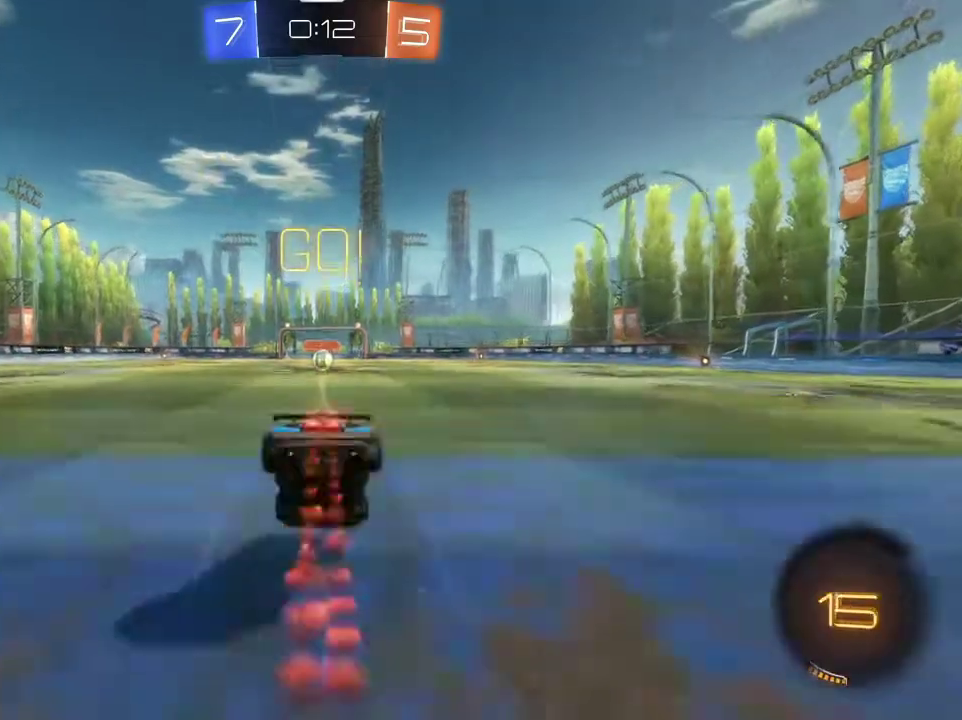
{"dt_ms": 501, "buttons": [], "left_stick": "center", "right_stick": "center", "events": [[100, "CROSS", "up"], [134, "TRIANGLE", "down"], [167, "R1", "up"], [167, "left_stick", "center"], [301, "TRIANGLE", "up"], [367, "R2", "up"]]}
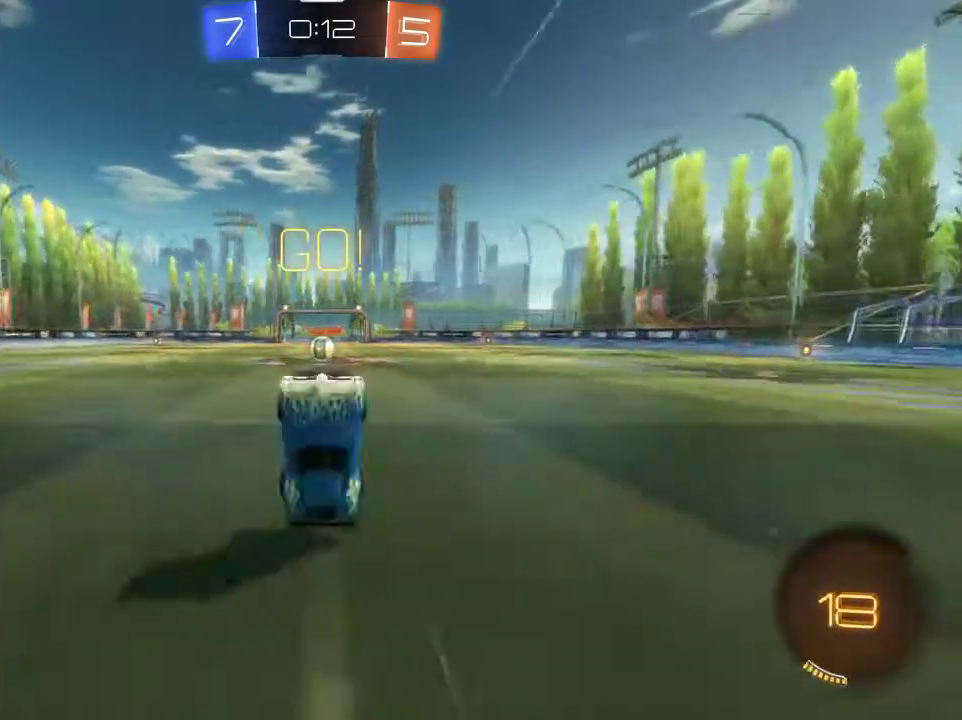
{"dt_ms": 500, "buttons": ["R2"], "left_stick": "center", "right_stick": "center", "events": [[67, "R2", "down"]]}
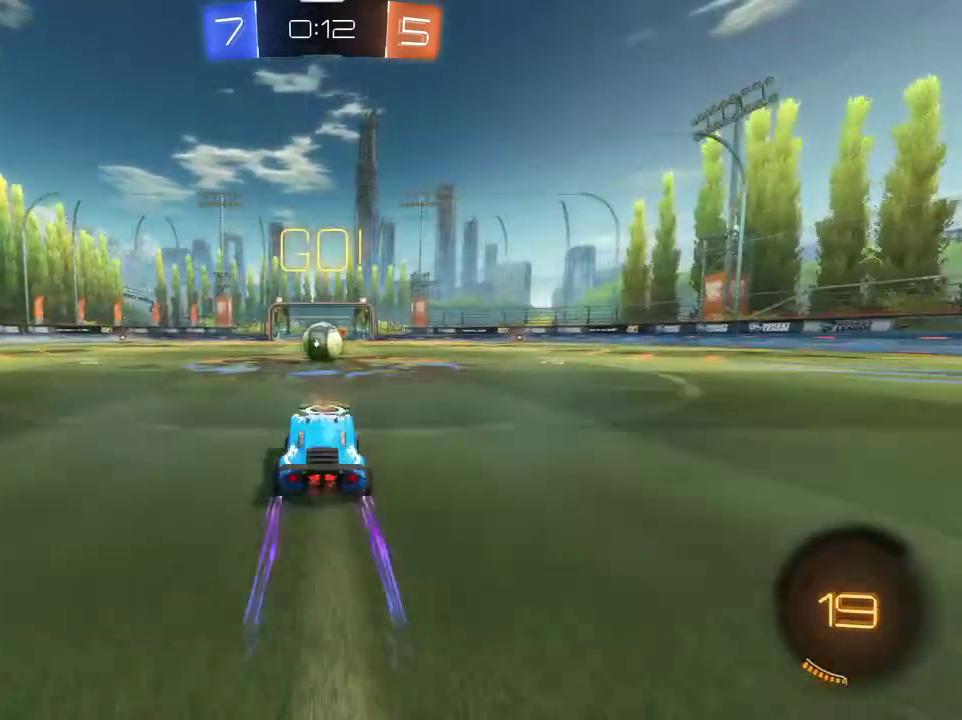
{"dt_ms": 301, "buttons": ["R2"], "left_stick": "right", "right_stick": "center", "events": [[301, "left_stick", "right"]]}
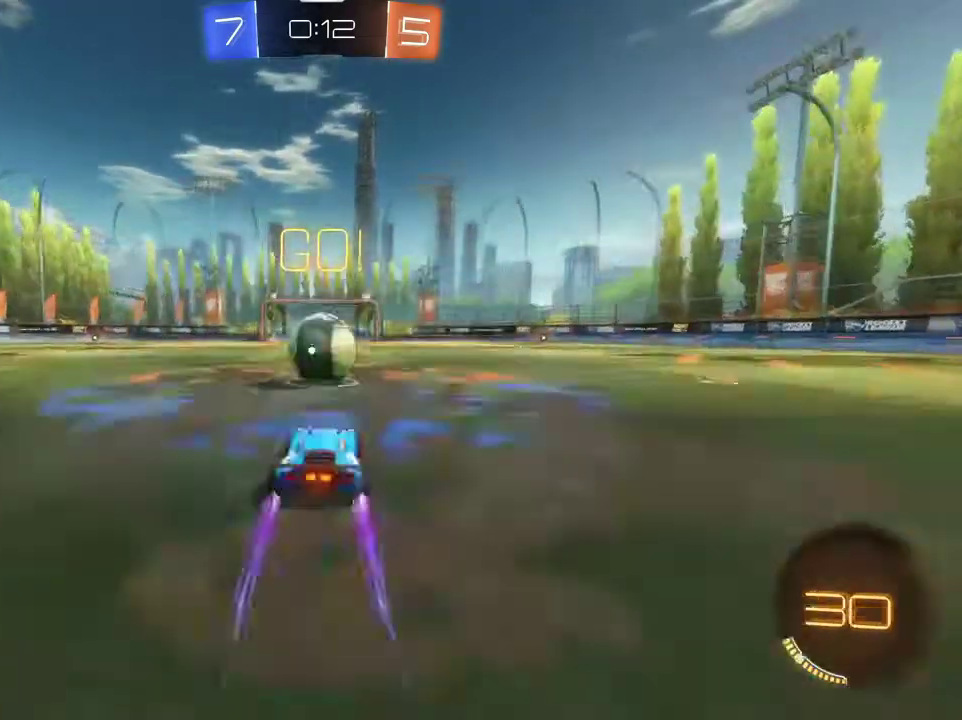
{"dt_ms": 800, "buttons": ["R2"], "left_stick": "up-left", "right_stick": "center", "events": [[100, "CROSS", "down"], [133, "L1", "down"], [133, "left_stick", "up-left"], [200, "CROSS", "up"], [267, "CROSS", "down"], [433, "CROSS", "up"], [734, "L1", "up"]]}
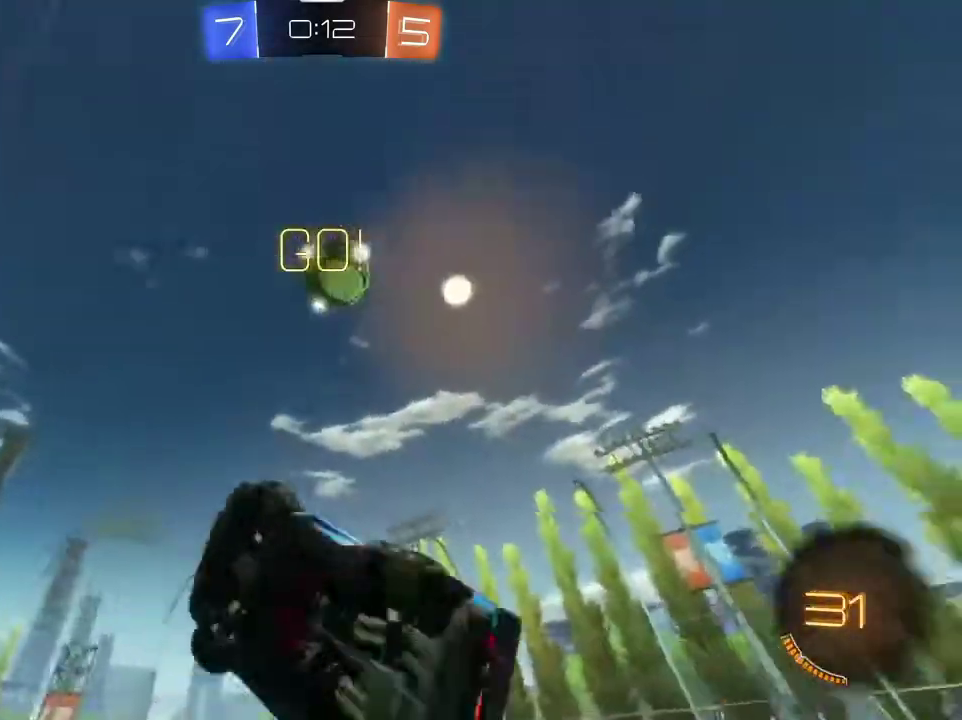
{"dt_ms": 401, "buttons": ["R2"], "left_stick": "up-left", "right_stick": "center", "events": []}
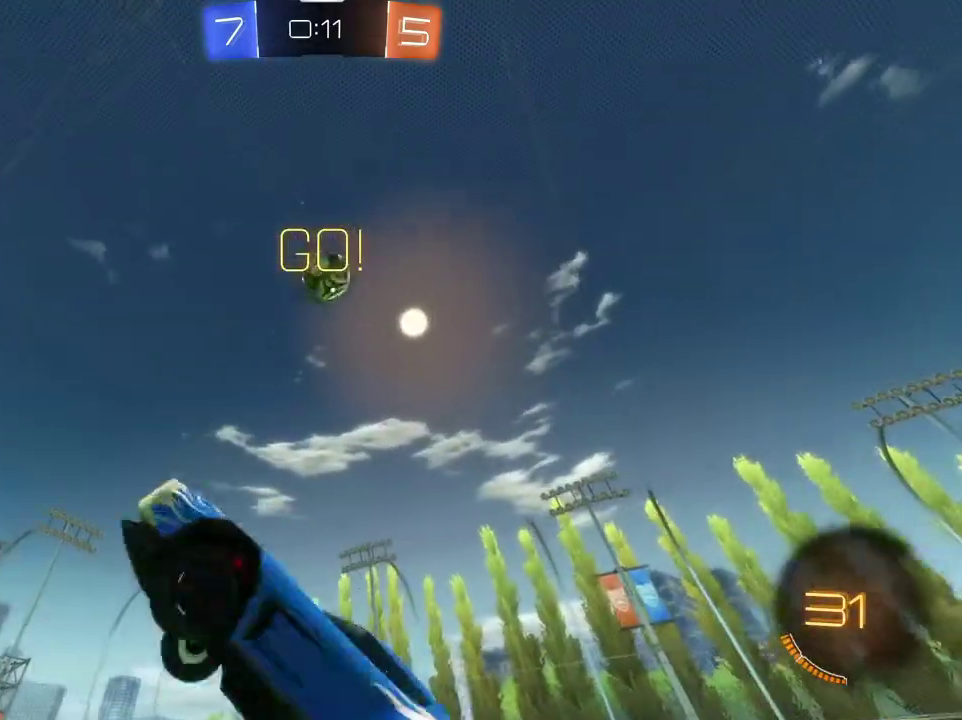
{"dt_ms": 300, "buttons": ["L1", "R2"], "left_stick": "right", "right_stick": "center", "events": [[233, "left_stick", "right"], [300, "L1", "down"]]}
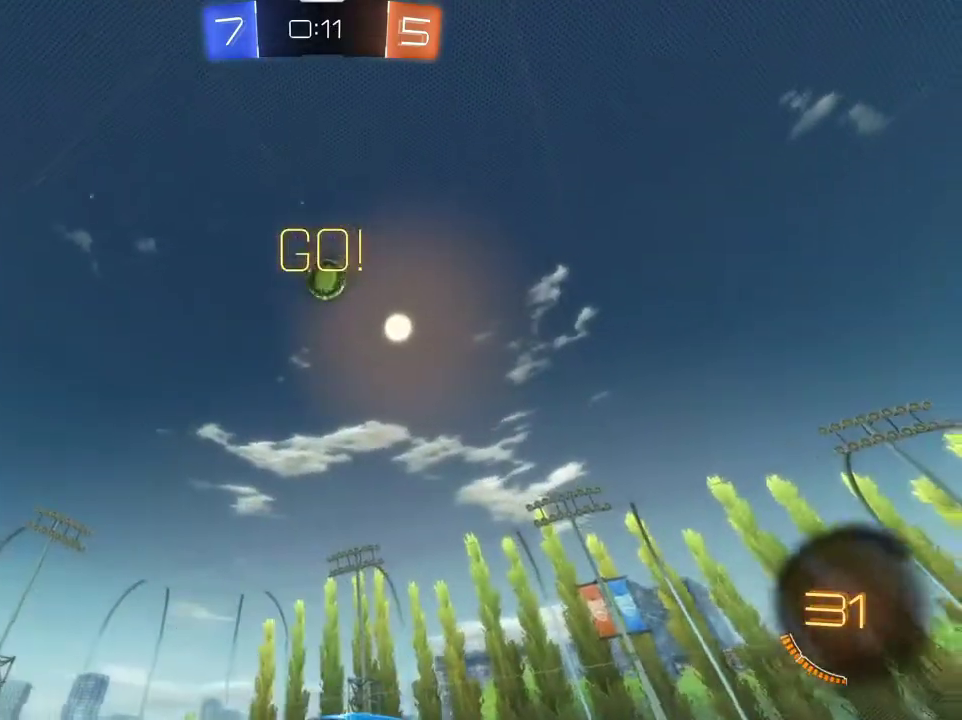
{"dt_ms": 801, "buttons": [], "left_stick": "center", "right_stick": "center", "events": [[200, "L1", "up"], [567, "R2", "up"], [801, "left_stick", "center"]]}
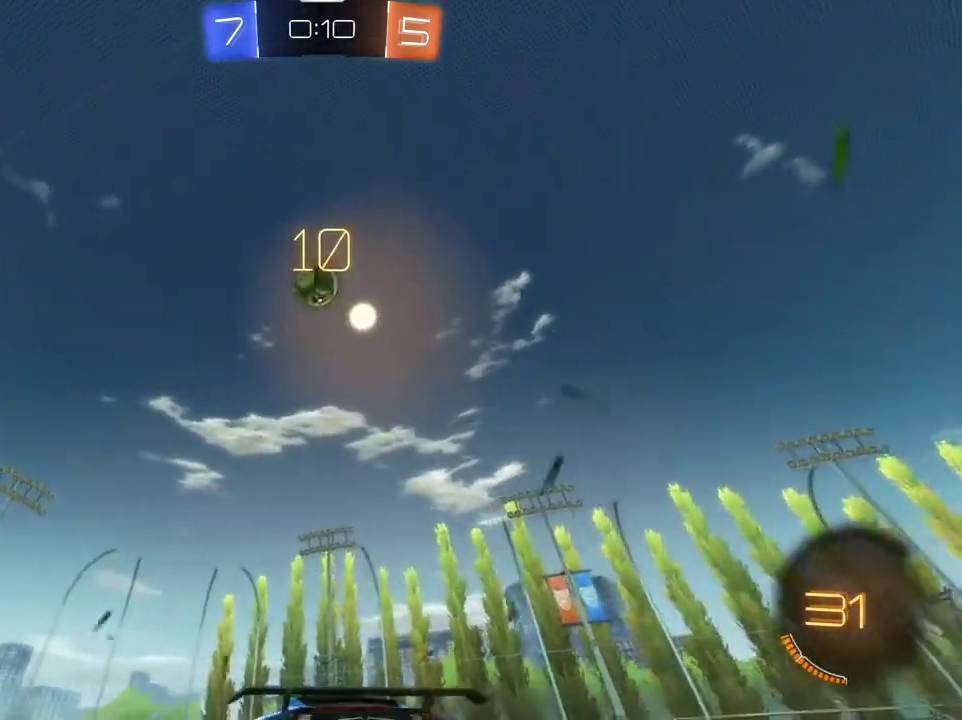
{"dt_ms": 400, "buttons": ["CROSS", "L1", "R1", "R2"], "left_stick": "down-right", "right_stick": "center", "events": [[67, "R2", "down"], [67, "left_stick", "left"], [234, "left_stick", "center"], [267, "CROSS", "down"], [300, "R1", "down"], [300, "left_stick", "down-left"], [367, "left_stick", "down-right"], [400, "L1", "down"]]}